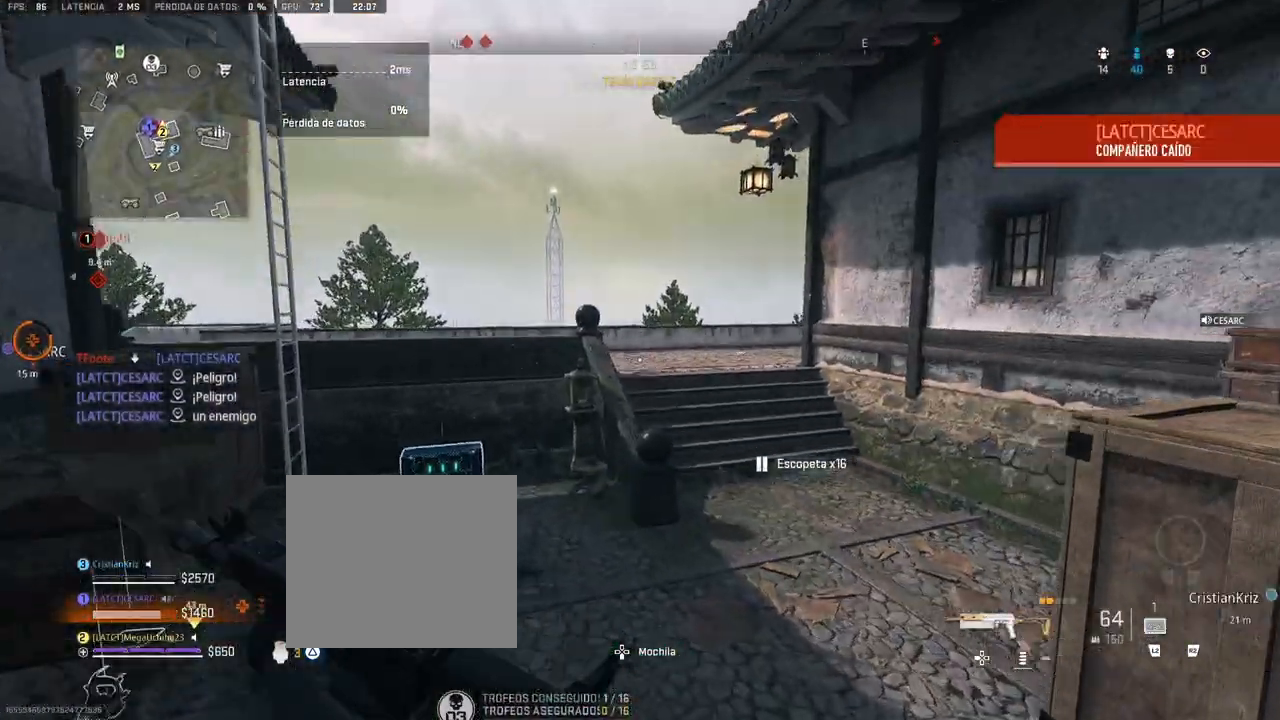
Gameplay with a controller (PlayStation layout); each line is a JSON object with the inputs held at the frame after it. "events" lists button and stick changes between this image and that frame as [ms after this image, input, new state], when the widget could be followed in between.
{"buttons": ["CROSS"], "left_stick": "up", "right_stick": "center", "events": [[133, "right_stick", "up-left"], [200, "right_stick", "center"], [483, "CROSS", "down"]]}
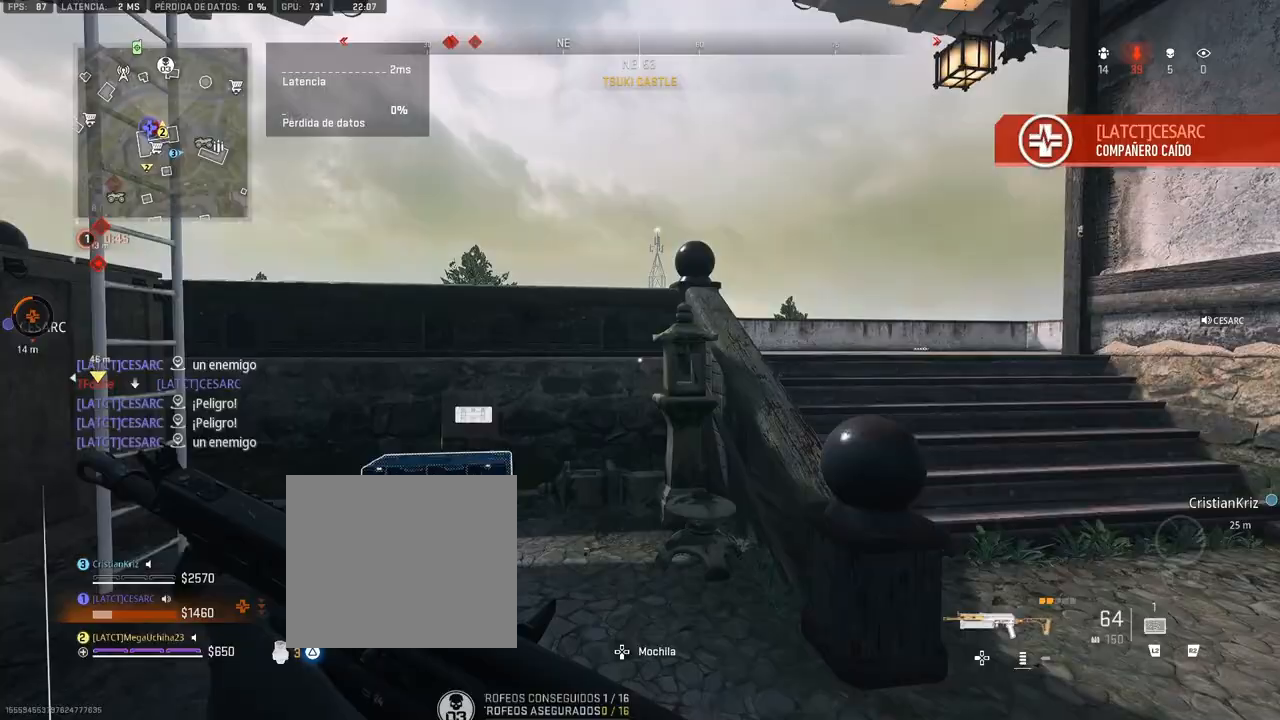
{"buttons": ["CROSS"], "left_stick": "up", "right_stick": "center", "events": [[67, "CROSS", "up"], [133, "CROSS", "down"], [200, "CROSS", "up"], [283, "CROSS", "down"], [333, "right_stick", "left"], [483, "right_stick", "center"]]}
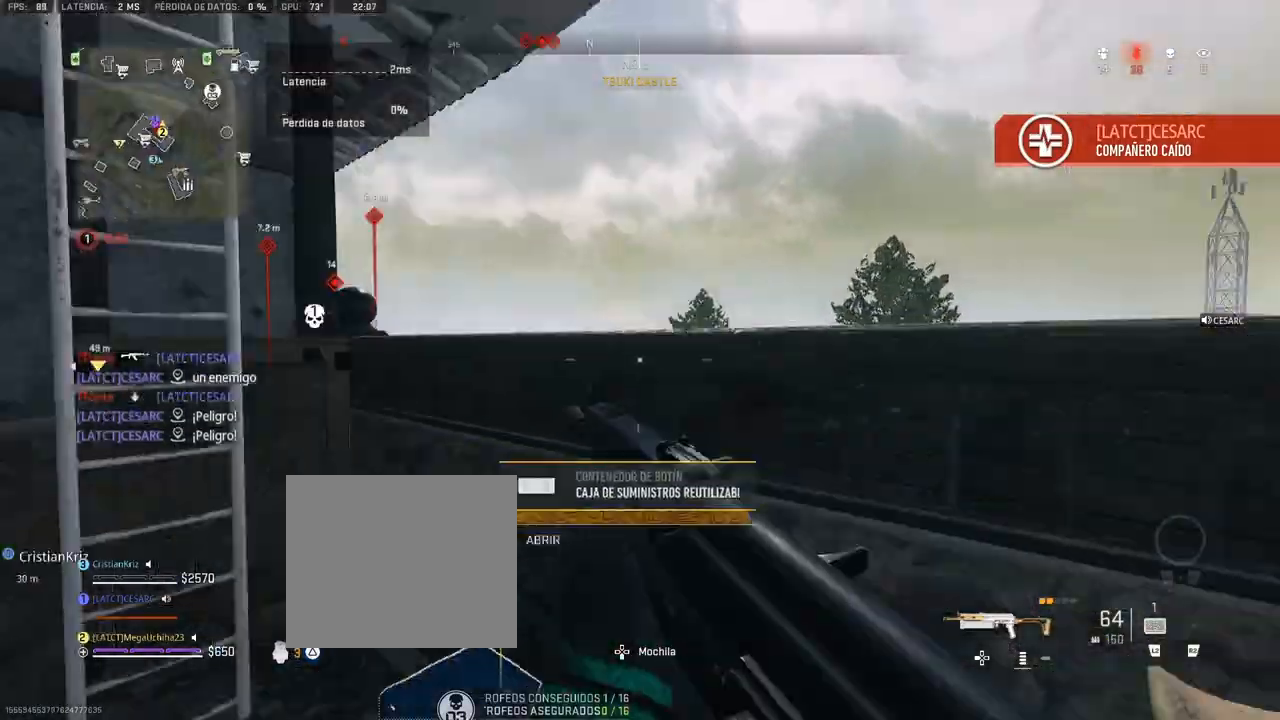
{"buttons": ["CROSS"], "left_stick": "up", "right_stick": "center", "events": [[133, "CROSS", "up"], [200, "CROSS", "down"], [267, "CROSS", "up"], [267, "right_stick", "left"], [317, "CROSS", "down"], [383, "CROSS", "up"], [417, "right_stick", "center"], [433, "CROSS", "down"]]}
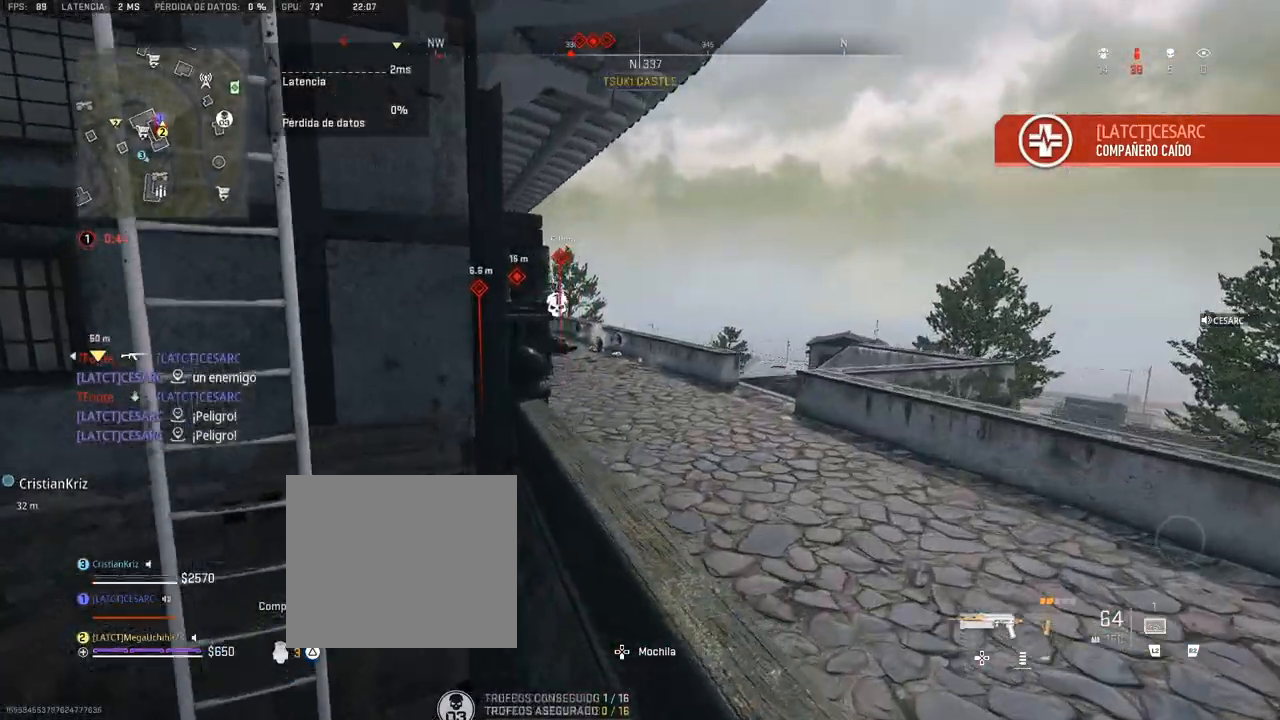
{"buttons": [], "left_stick": "up", "right_stick": "center", "events": [[17, "CROSS", "up"], [67, "right_stick", "left"], [167, "right_stick", "center"]]}
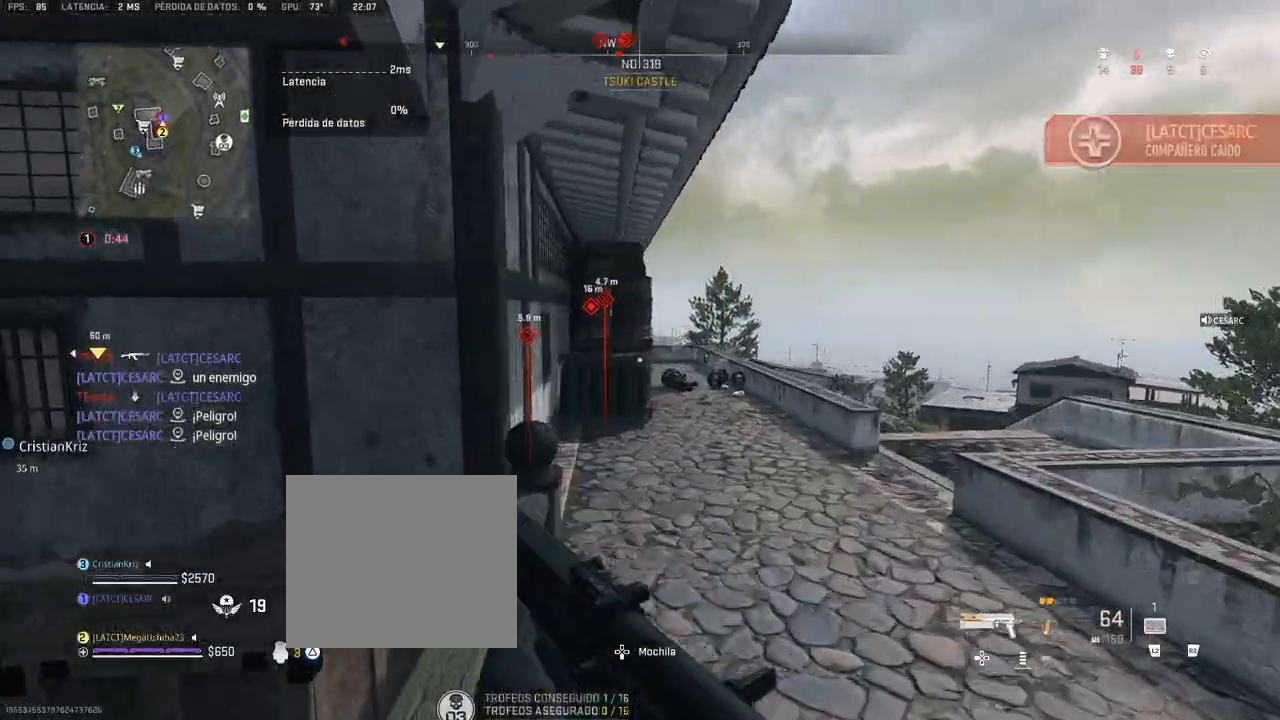
{"buttons": [], "left_stick": "up", "right_stick": "center", "events": []}
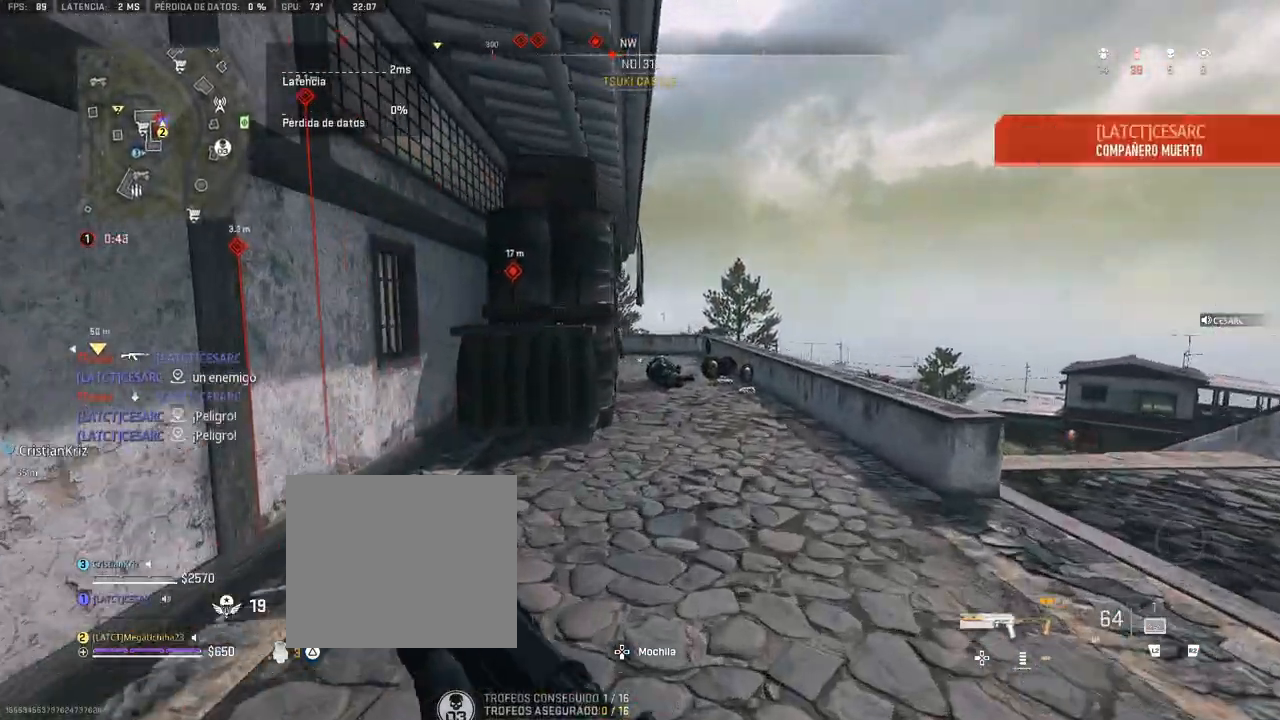
{"buttons": [], "left_stick": "up", "right_stick": "center", "events": []}
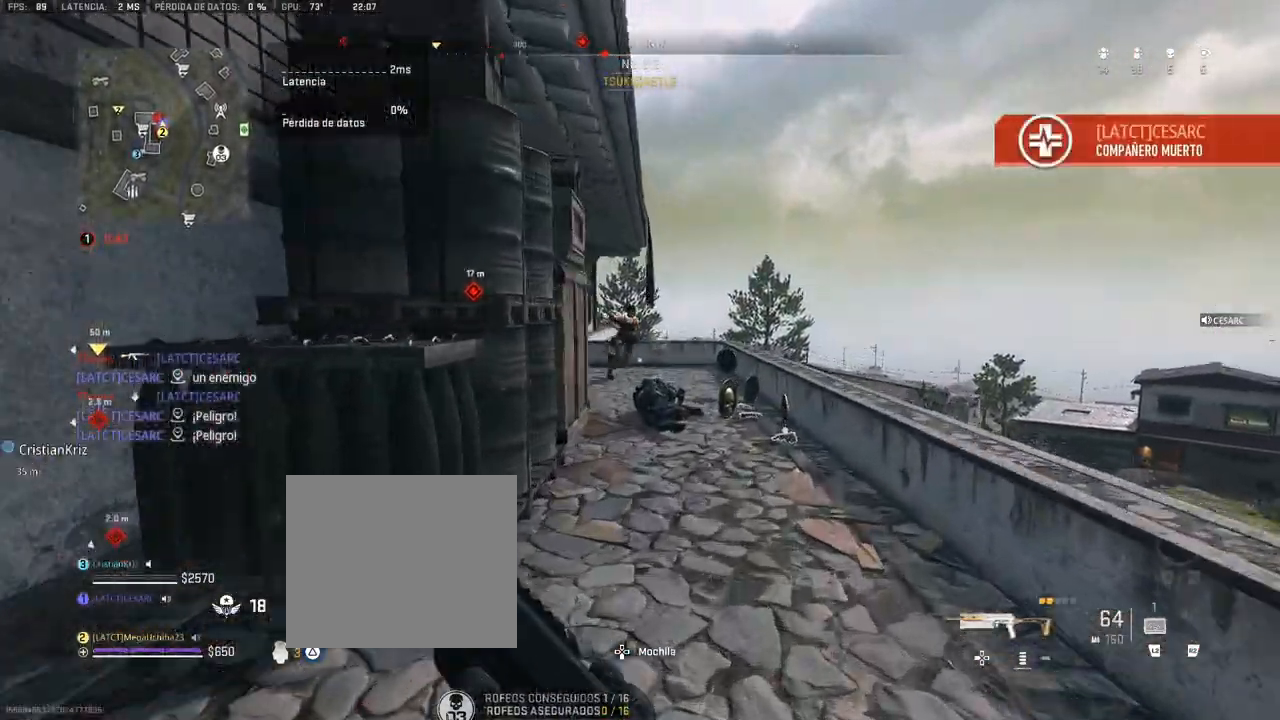
{"buttons": ["L1", "R1"], "left_stick": "left", "right_stick": "center", "events": [[83, "right_stick", "up-left"], [100, "L1", "down"], [150, "R1", "down"], [167, "right_stick", "center"], [200, "left_stick", "left"], [233, "right_stick", "right"], [383, "right_stick", "center"]]}
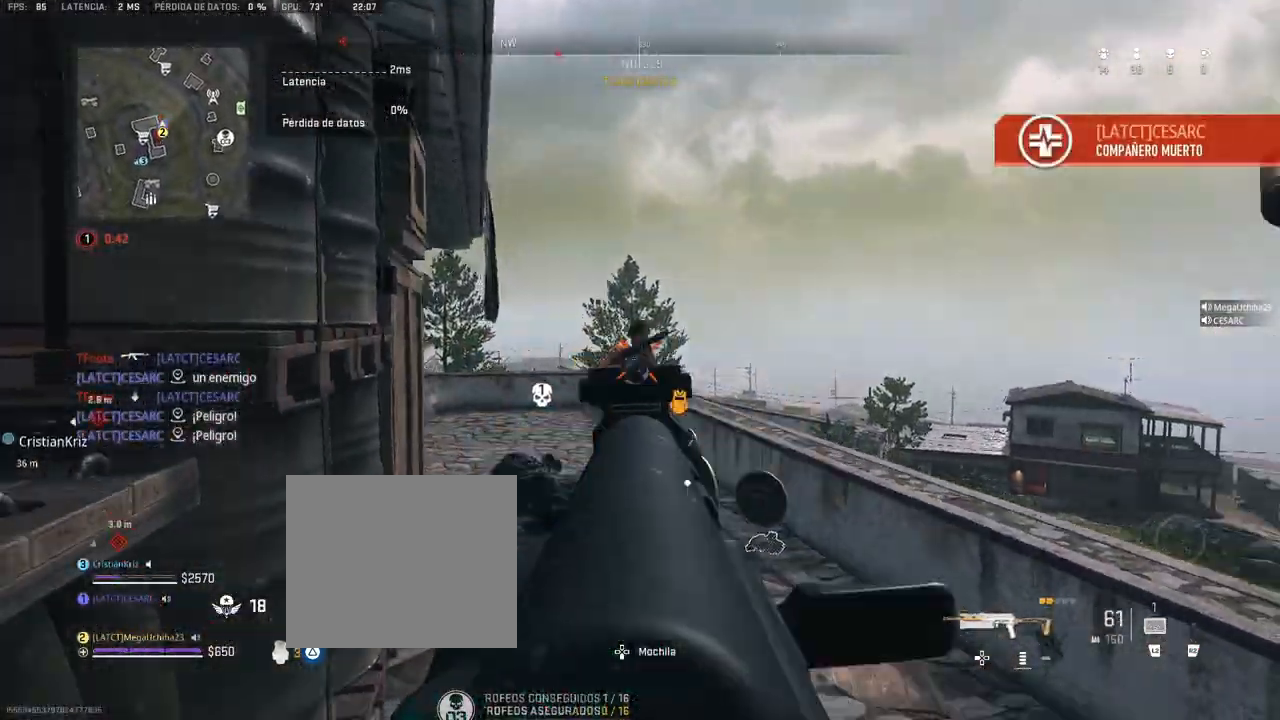
{"buttons": ["L1", "R1"], "left_stick": "up-right", "right_stick": "left", "events": [[150, "left_stick", "center"], [267, "left_stick", "right"], [417, "left_stick", "up-right"], [433, "right_stick", "left"]]}
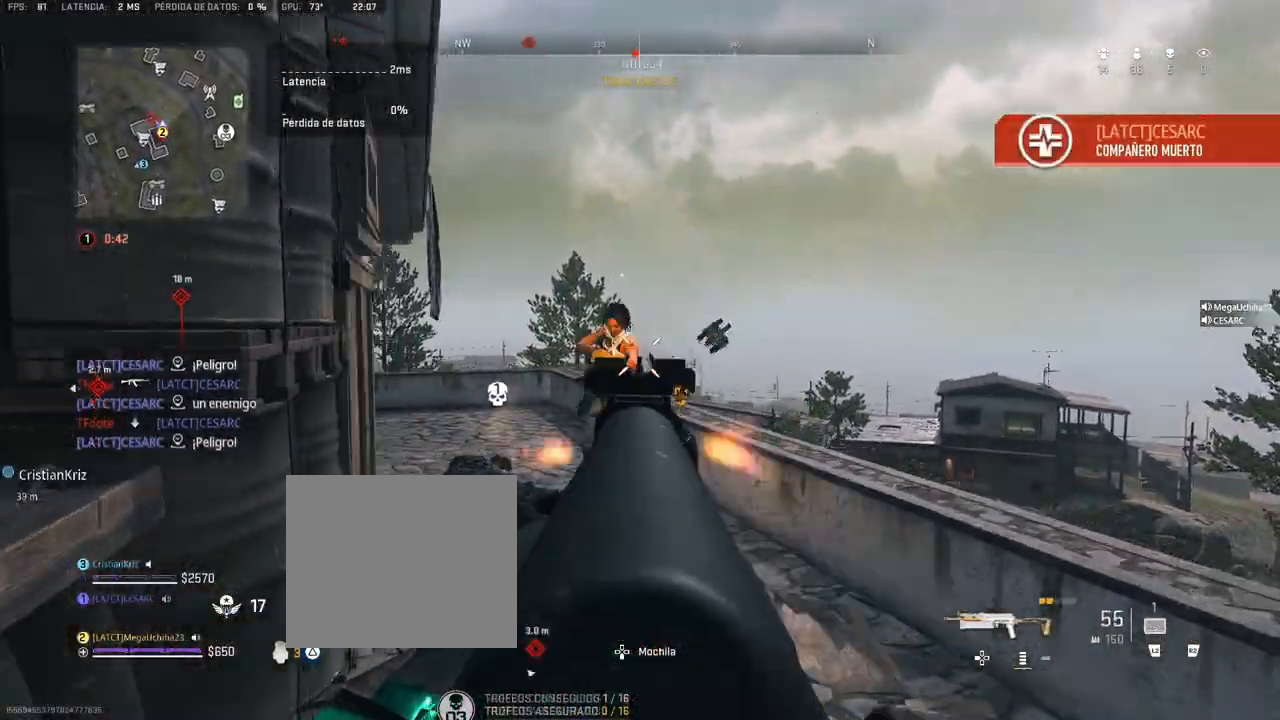
{"buttons": ["L1", "R1"], "left_stick": "up-left", "right_stick": "center", "events": [[17, "right_stick", "center"], [100, "right_stick", "down-left"], [367, "right_stick", "center"], [433, "left_stick", "up-left"]]}
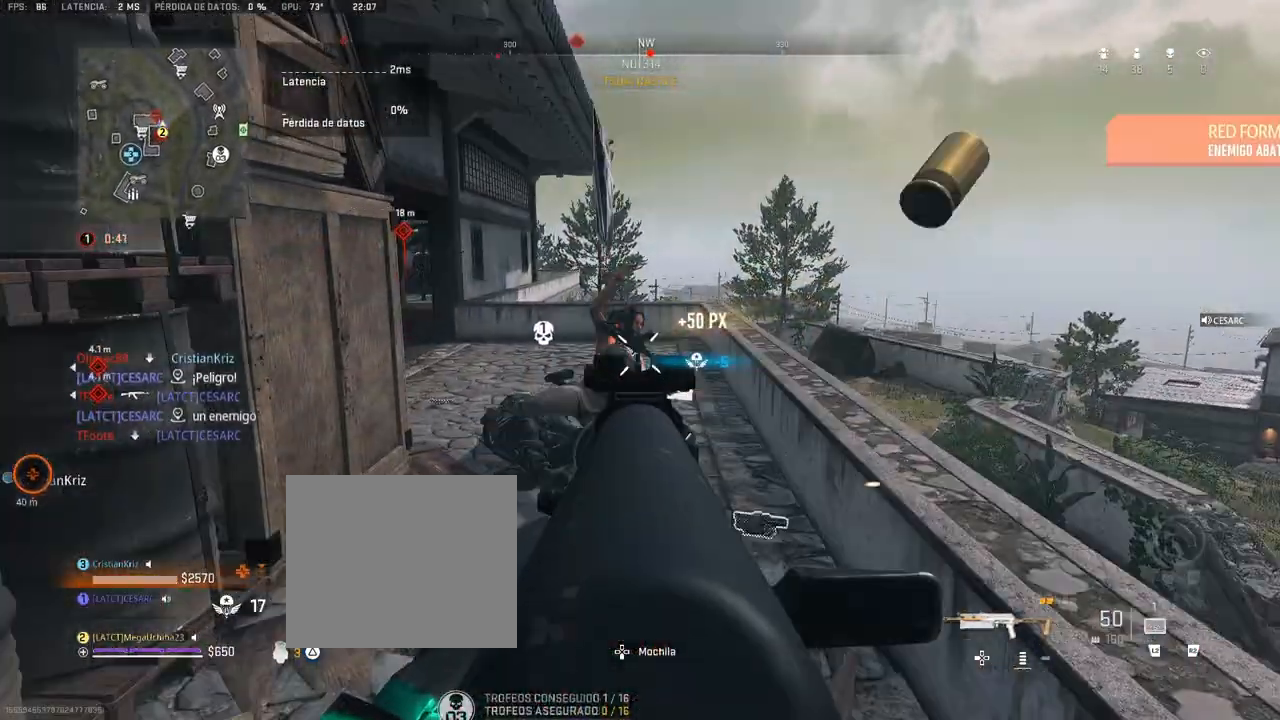
{"buttons": ["L1", "R1"], "left_stick": "up", "right_stick": "left", "events": [[67, "right_stick", "down"], [317, "right_stick", "center"], [350, "left_stick", "up"], [483, "right_stick", "left"]]}
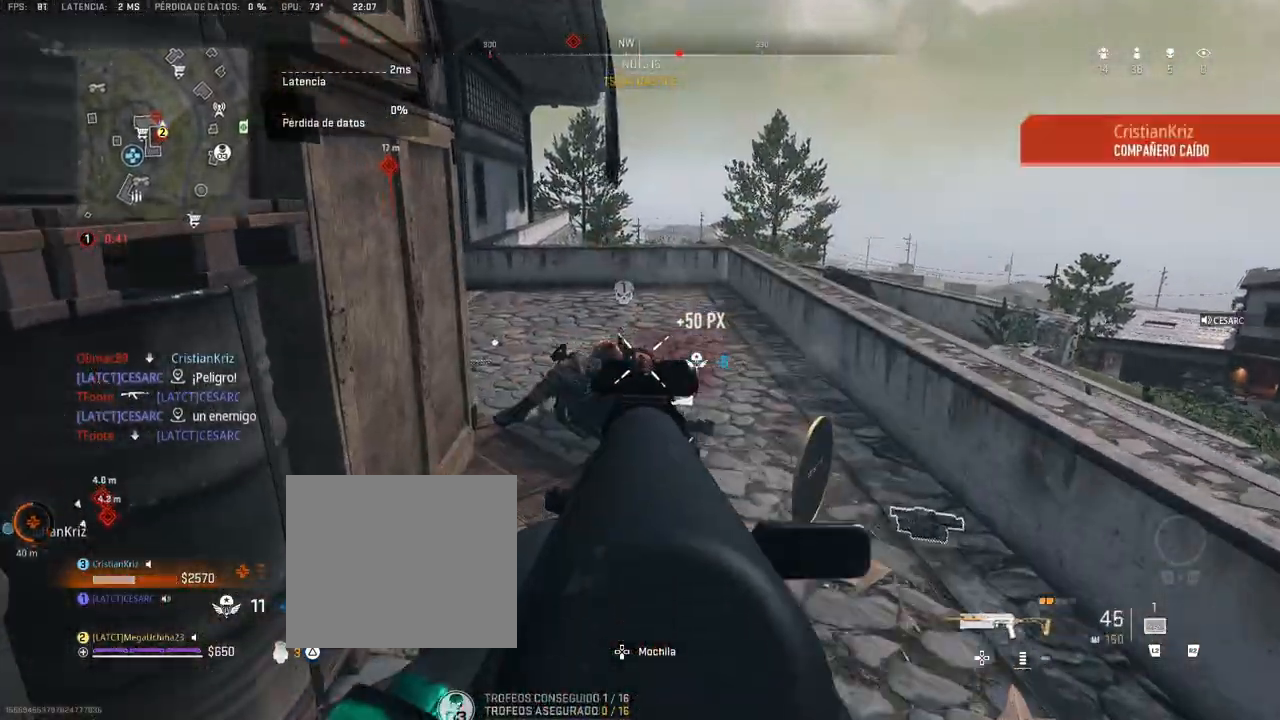
{"buttons": [], "left_stick": "up", "right_stick": "left", "events": [[133, "L1", "up"], [133, "R1", "up"], [133, "right_stick", "center"], [250, "right_stick", "up-left"], [350, "right_stick", "center"], [483, "right_stick", "left"]]}
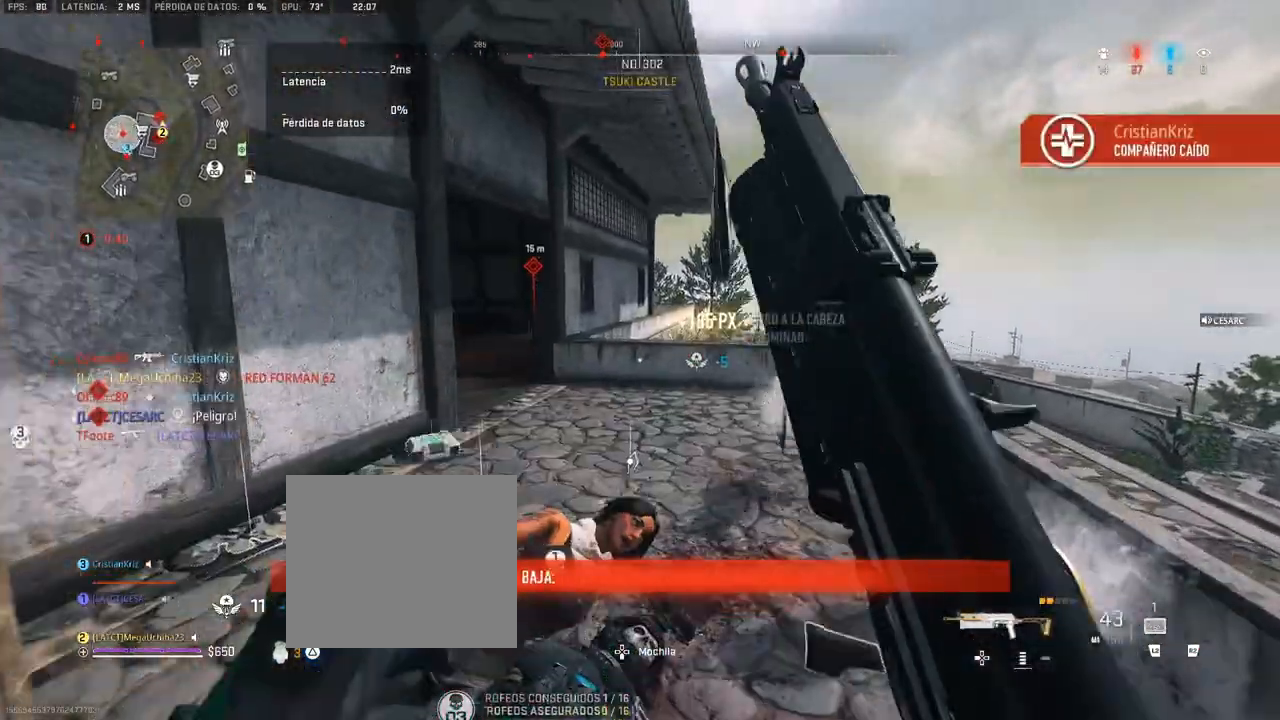
{"buttons": [], "left_stick": "up", "right_stick": "left", "events": [[100, "right_stick", "center"], [250, "right_stick", "up-left"], [400, "right_stick", "center"], [467, "right_stick", "left"]]}
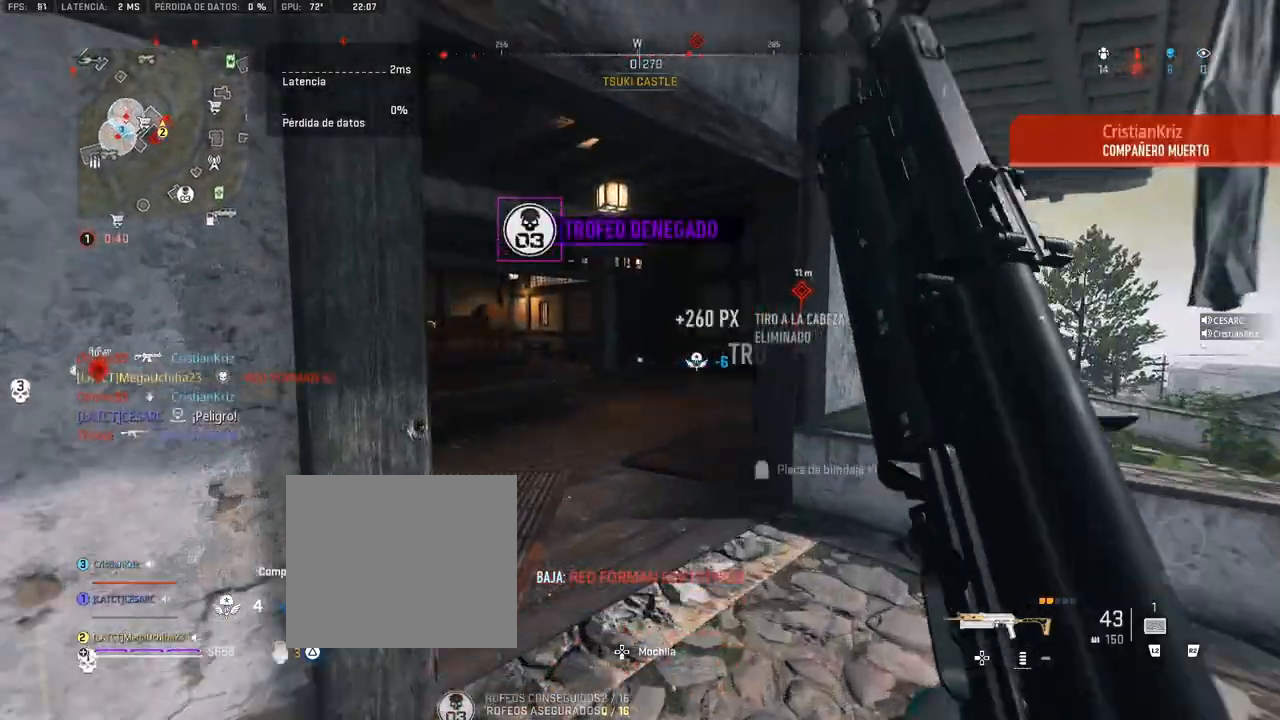
{"buttons": ["L1"], "left_stick": "up-left", "right_stick": "center", "events": [[167, "right_stick", "right"], [183, "CROSS", "down"], [250, "left_stick", "up-left"], [300, "L1", "down"], [350, "CROSS", "up"], [350, "right_stick", "center"]]}
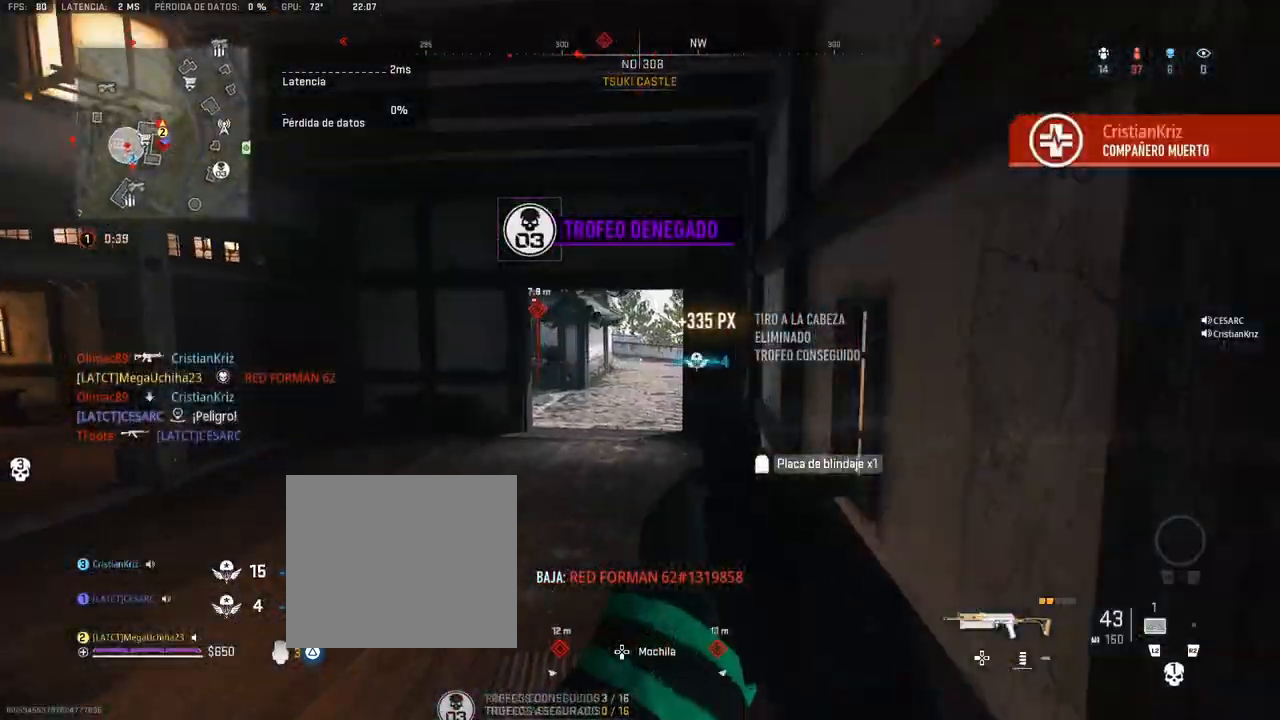
{"buttons": [], "left_stick": "up", "right_stick": "center", "events": [[100, "left_stick", "up"], [133, "L1", "up"]]}
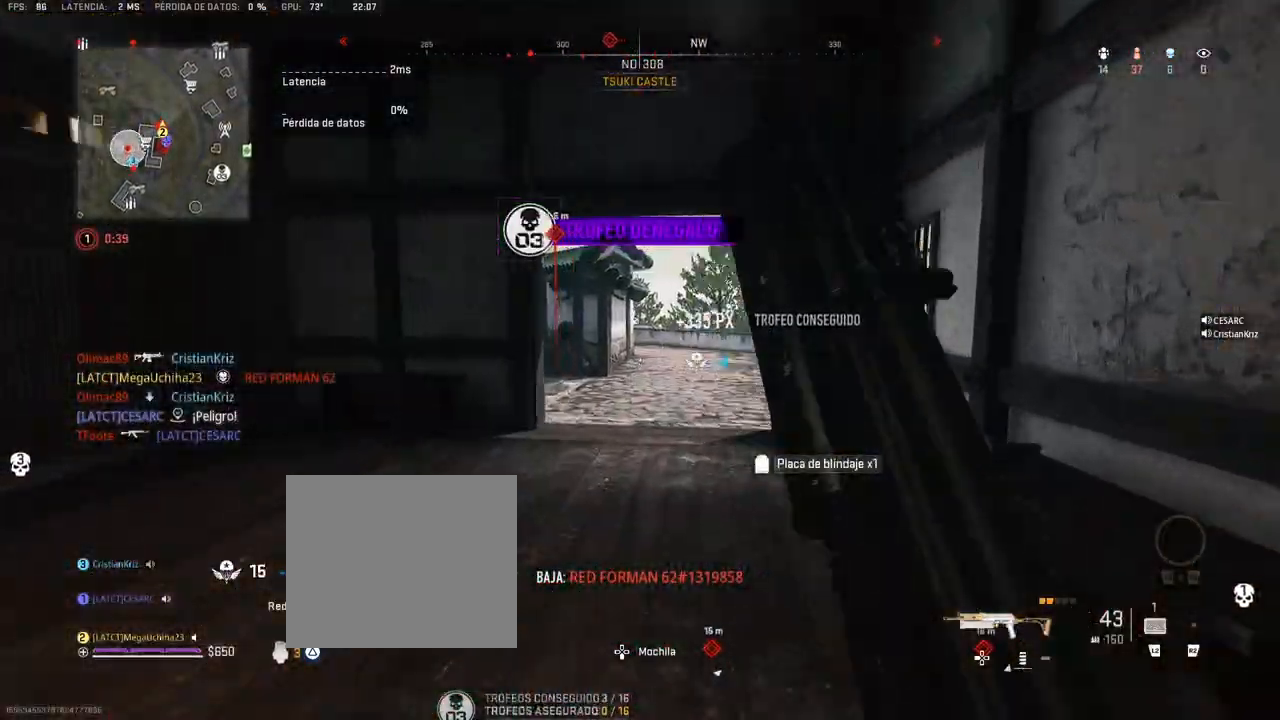
{"buttons": [], "left_stick": "up", "right_stick": "right", "events": [[133, "right_stick", "left"], [300, "right_stick", "center"], [350, "right_stick", "right"]]}
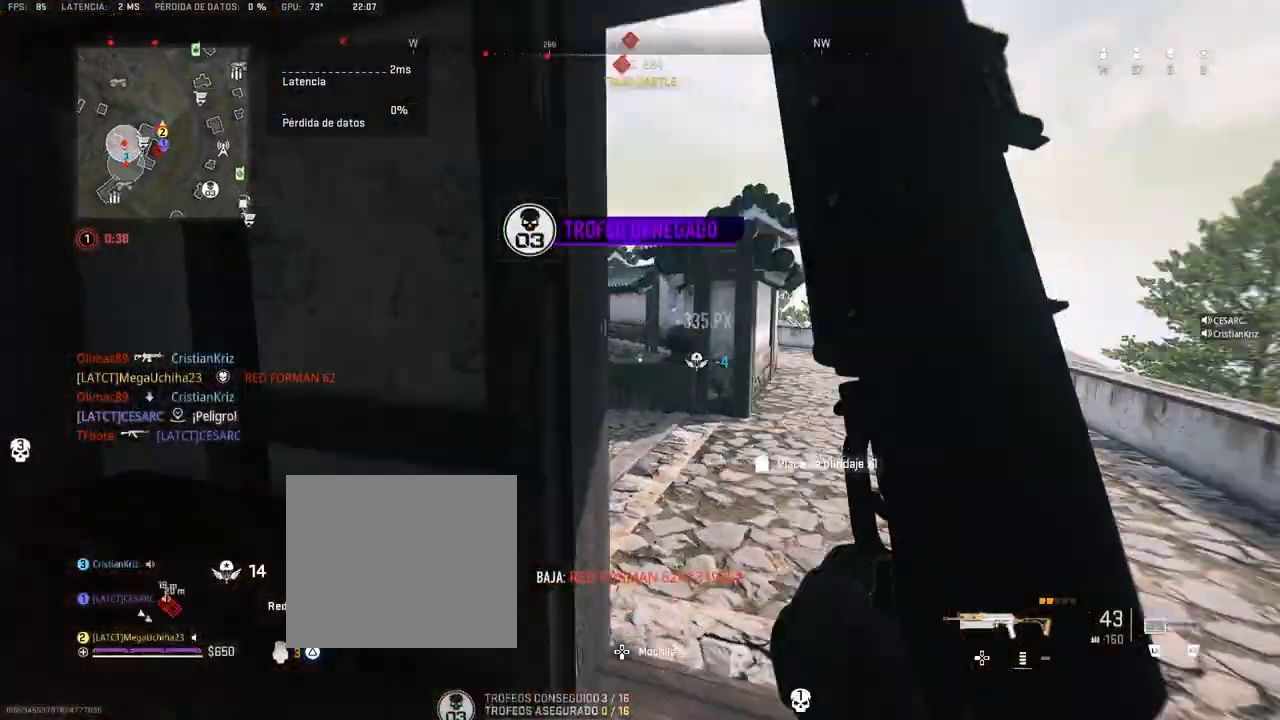
{"buttons": [], "left_stick": "up", "right_stick": "left", "events": [[17, "right_stick", "center"], [200, "right_stick", "left"], [317, "right_stick", "center"], [400, "right_stick", "left"]]}
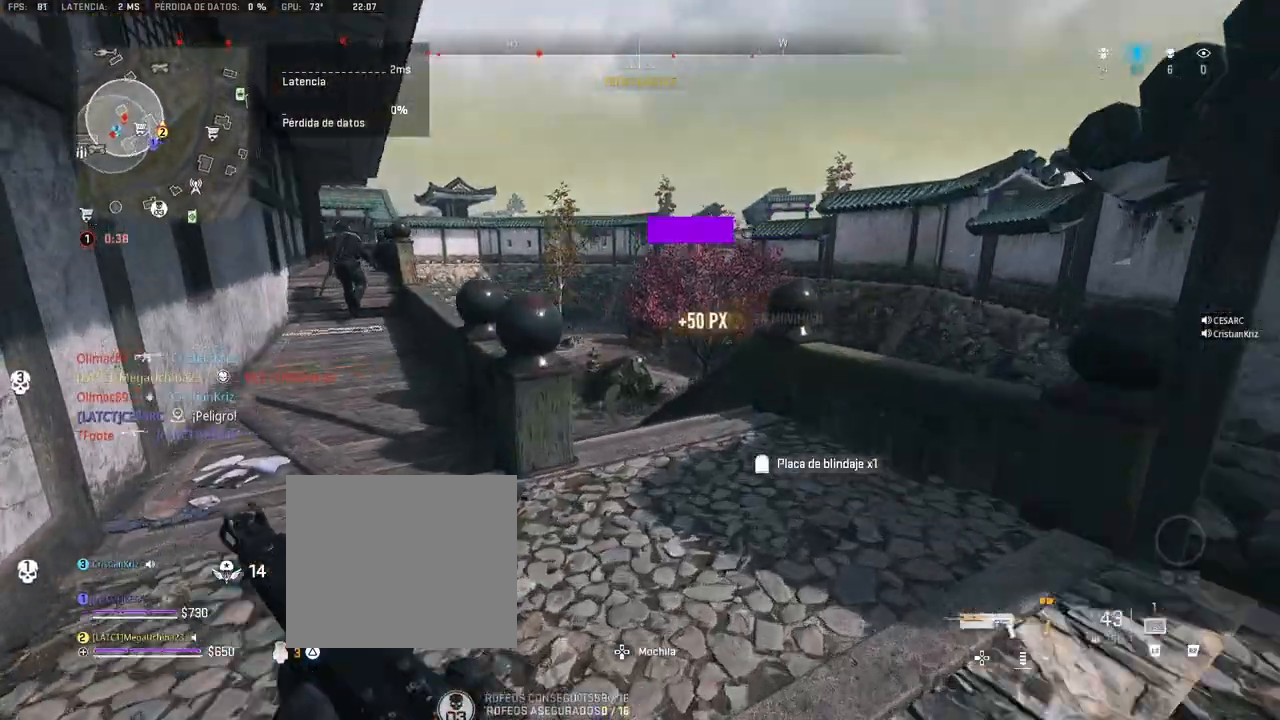
{"buttons": ["L1"], "left_stick": "up", "right_stick": "up-left", "events": [[117, "right_stick", "center"], [283, "right_stick", "up-left"], [383, "right_stick", "center"], [467, "right_stick", "up-left"], [500, "L1", "down"]]}
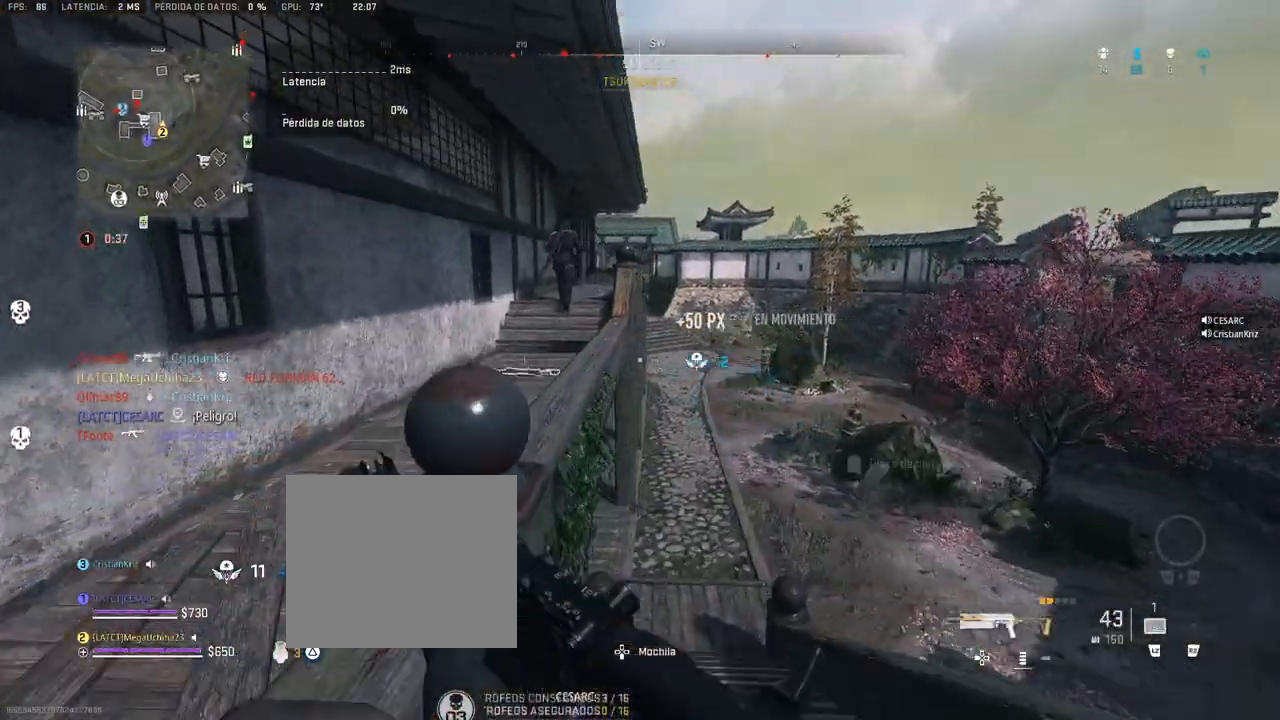
{"buttons": ["L1", "R1"], "left_stick": "down-left", "right_stick": "center", "events": [[50, "left_stick", "left"], [117, "right_stick", "center"], [150, "R1", "down"], [150, "left_stick", "down-left"], [167, "right_stick", "up"], [267, "right_stick", "center"], [333, "right_stick", "right"], [483, "right_stick", "center"]]}
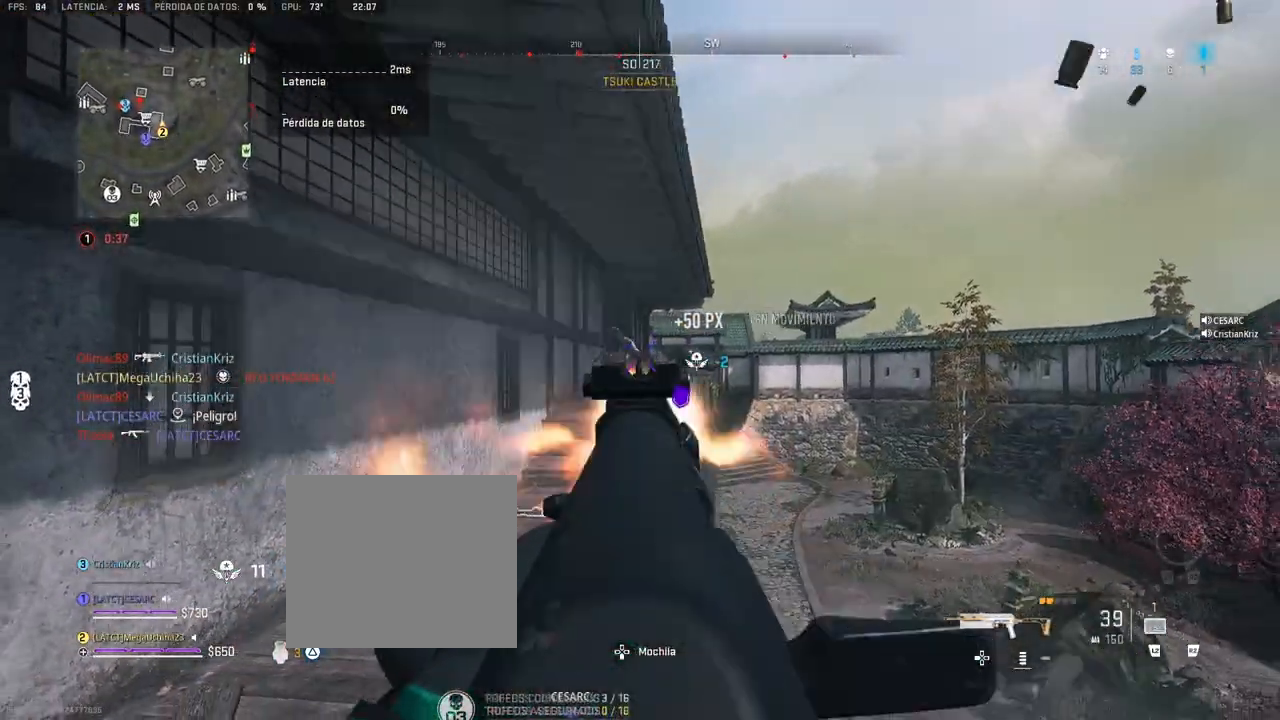
{"buttons": ["L1", "R1"], "left_stick": "up-left", "right_stick": "center", "events": [[50, "right_stick", "down"], [150, "right_stick", "center"], [467, "left_stick", "up-left"]]}
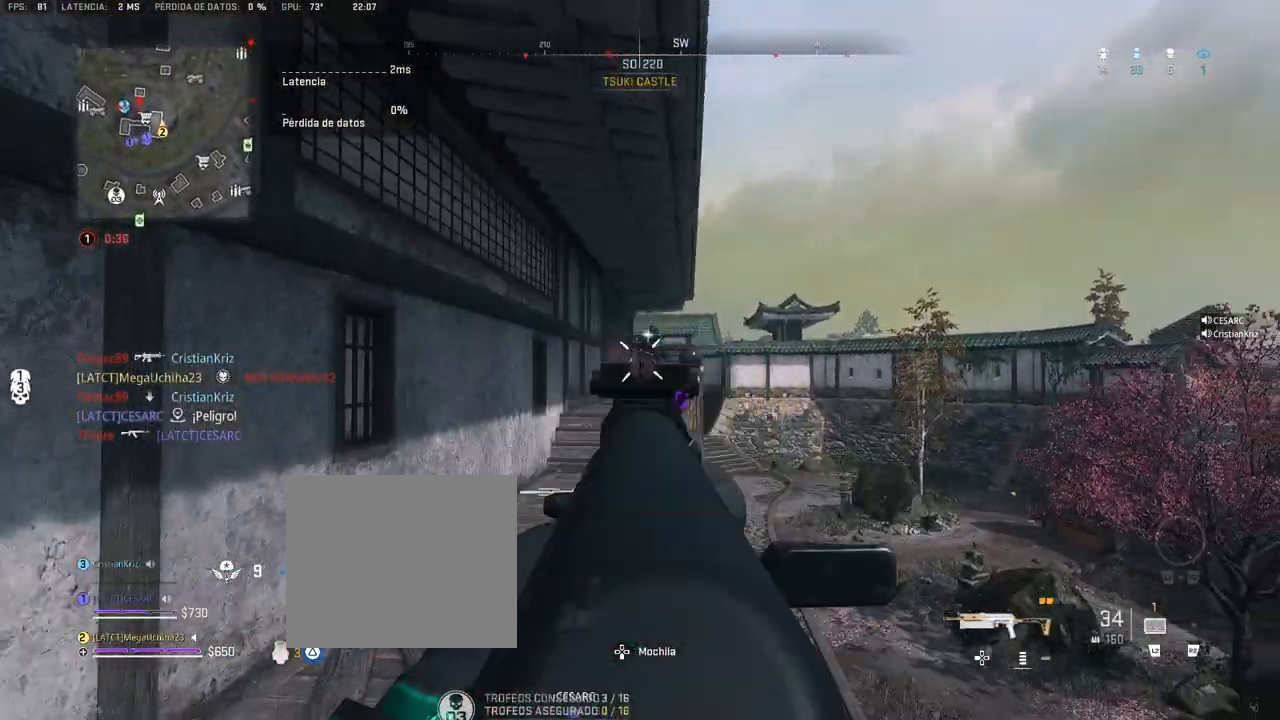
{"buttons": ["L1", "R1"], "left_stick": "up", "right_stick": "center", "events": [[167, "left_stick", "up"], [167, "right_stick", "down"], [317, "right_stick", "center"]]}
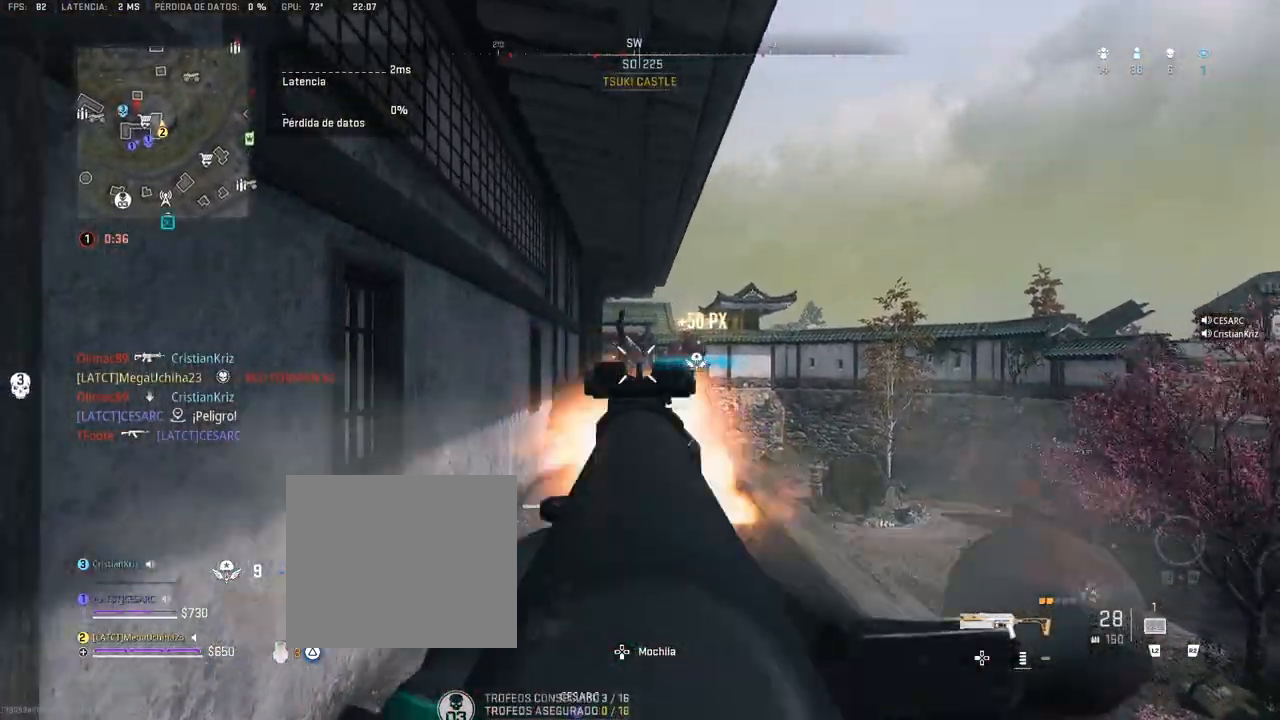
{"buttons": ["L1", "R1"], "left_stick": "up", "right_stick": "center", "events": [[117, "right_stick", "down"], [317, "right_stick", "center"]]}
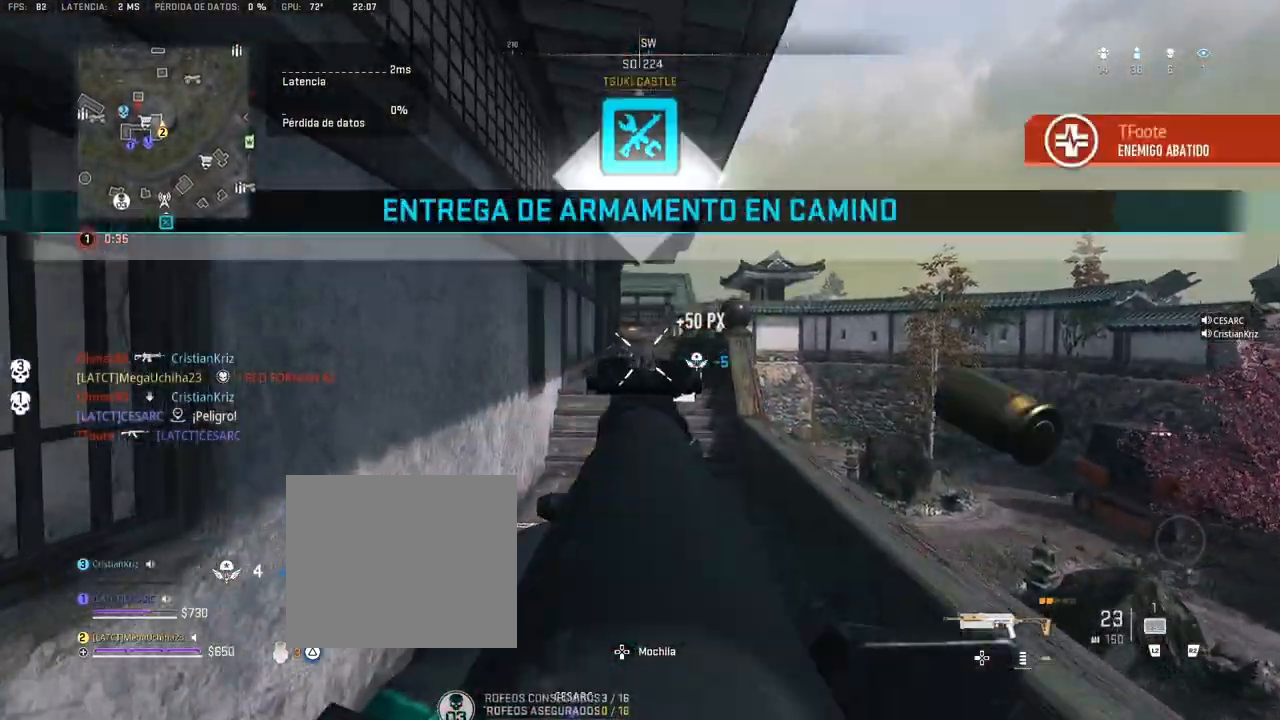
{"buttons": ["L1", "R1"], "left_stick": "up", "right_stick": "center", "events": [[133, "right_stick", "down-left"], [417, "right_stick", "center"]]}
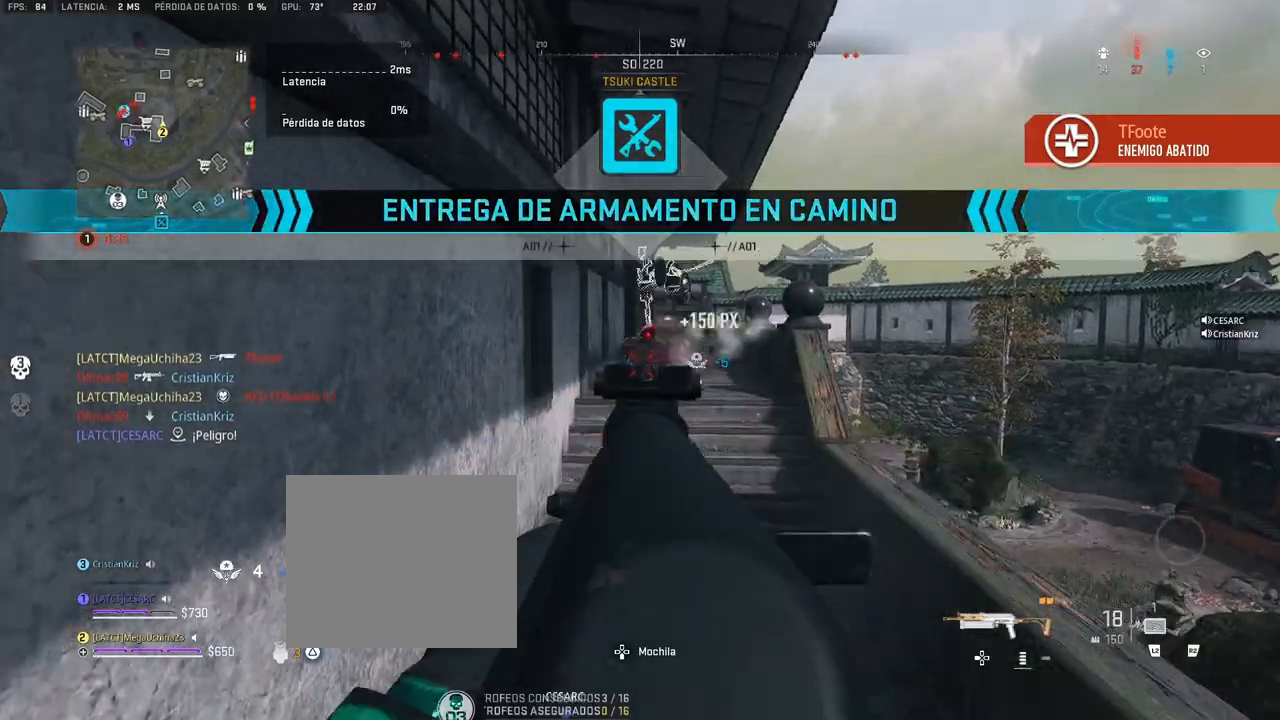
{"buttons": ["SQUARE"], "left_stick": "up", "right_stick": "center", "events": [[33, "L1", "up"], [50, "R1", "up"], [133, "SQUARE", "down"]]}
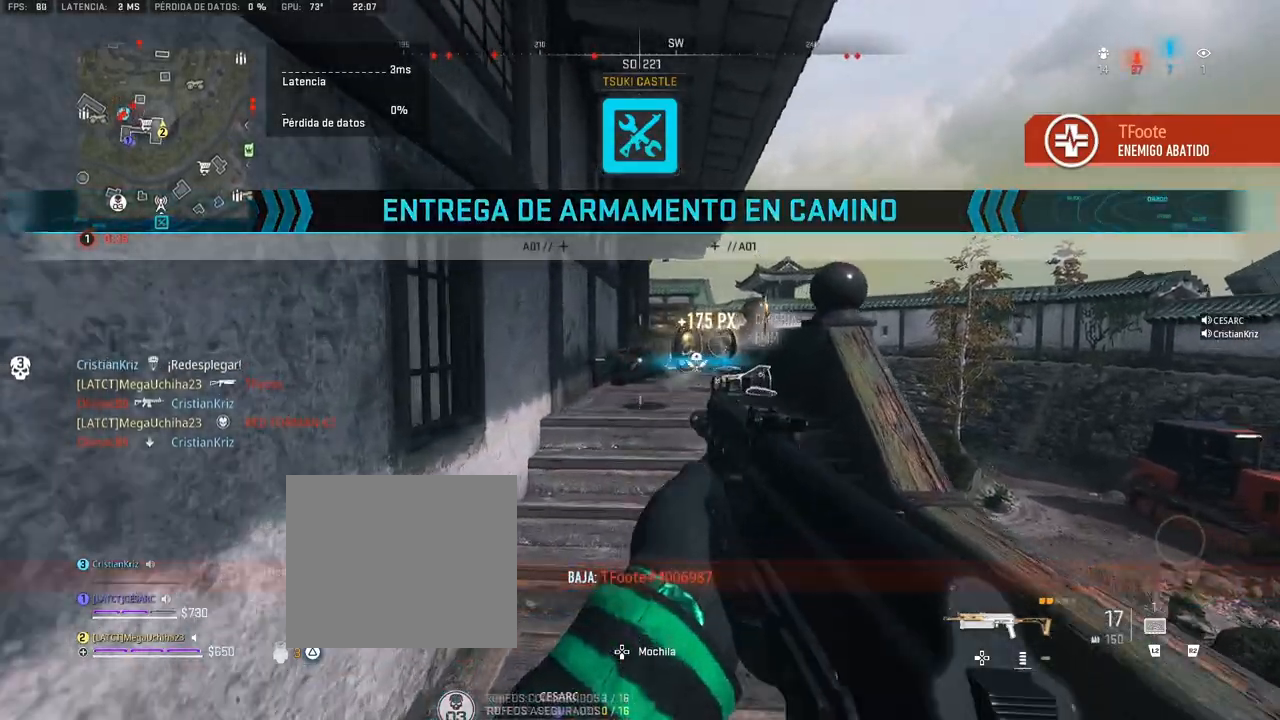
{"buttons": [], "left_stick": "up", "right_stick": "center", "events": [[450, "SQUARE", "up"]]}
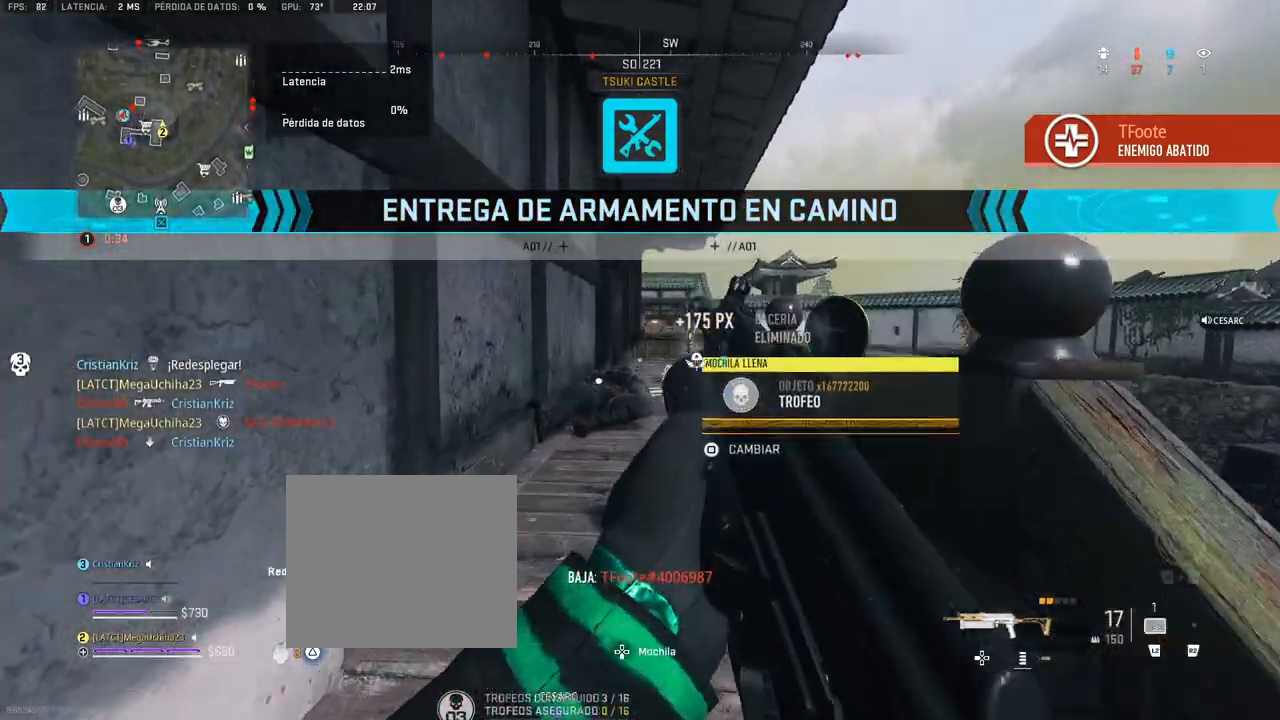
{"buttons": [], "left_stick": "up", "right_stick": "center", "events": []}
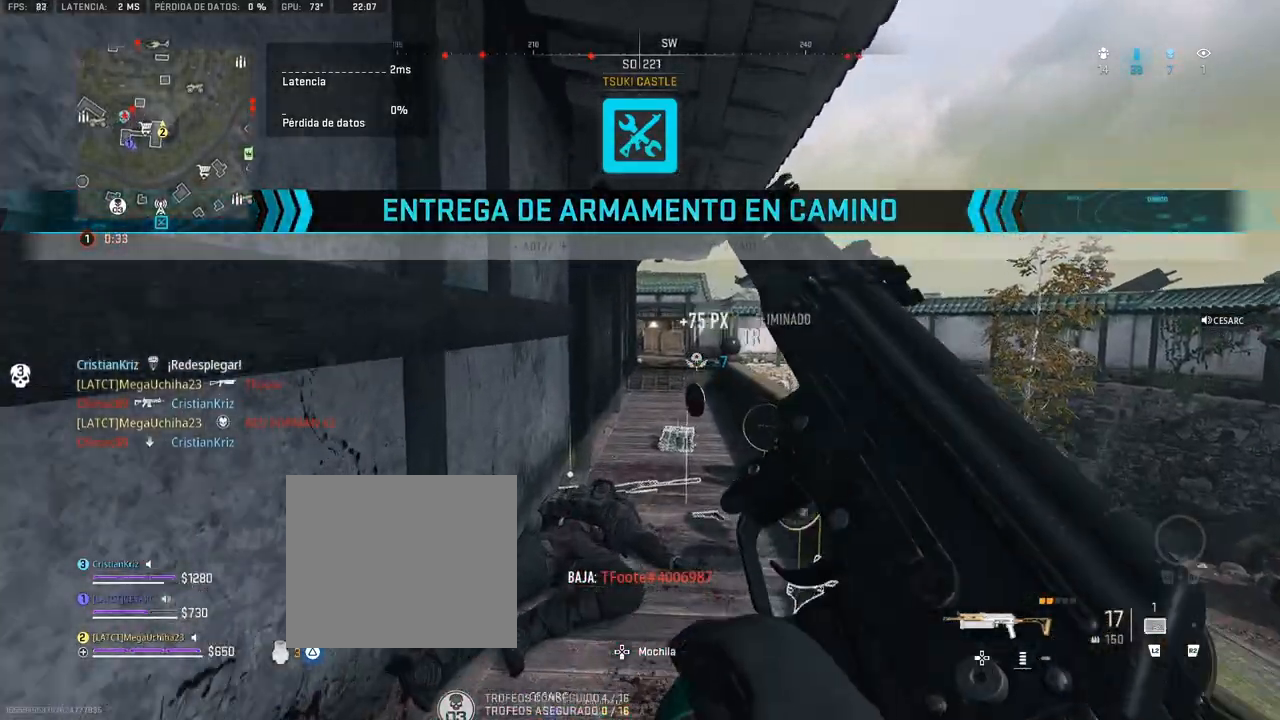
{"buttons": [], "left_stick": "up", "right_stick": "center", "events": []}
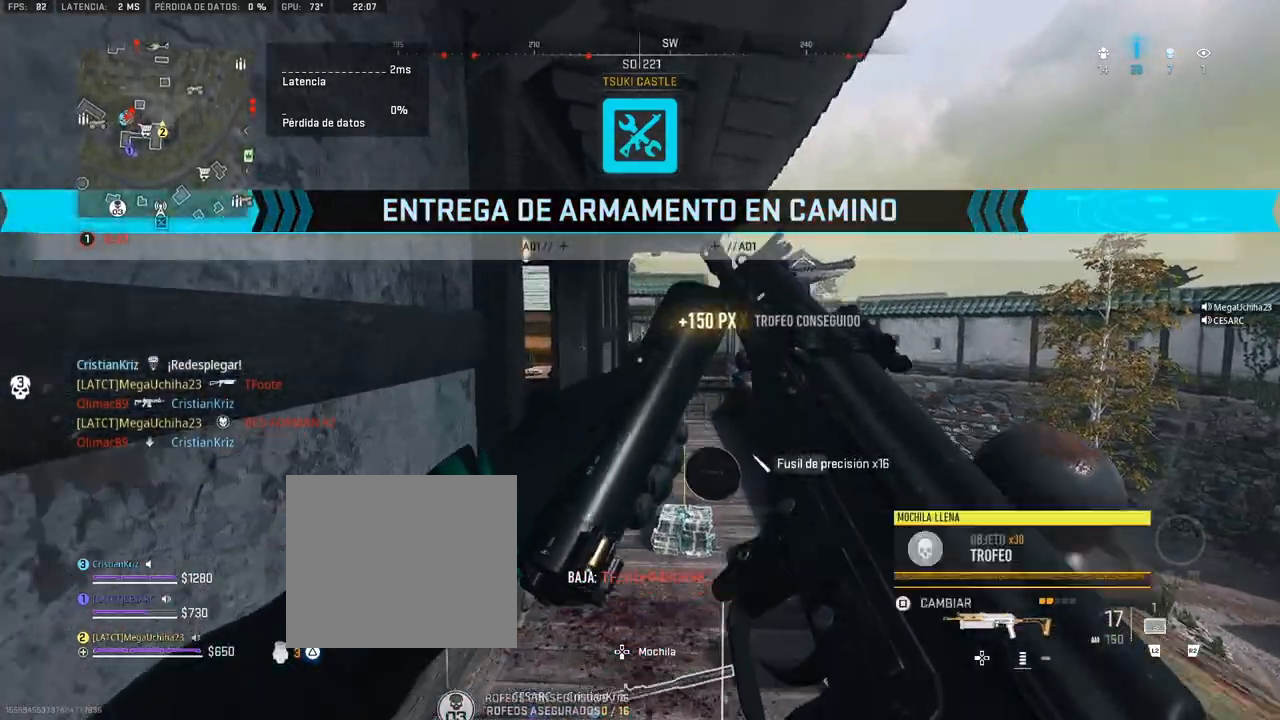
{"buttons": [], "left_stick": "up", "right_stick": "center", "events": [[67, "right_stick", "left"], [167, "right_stick", "center"]]}
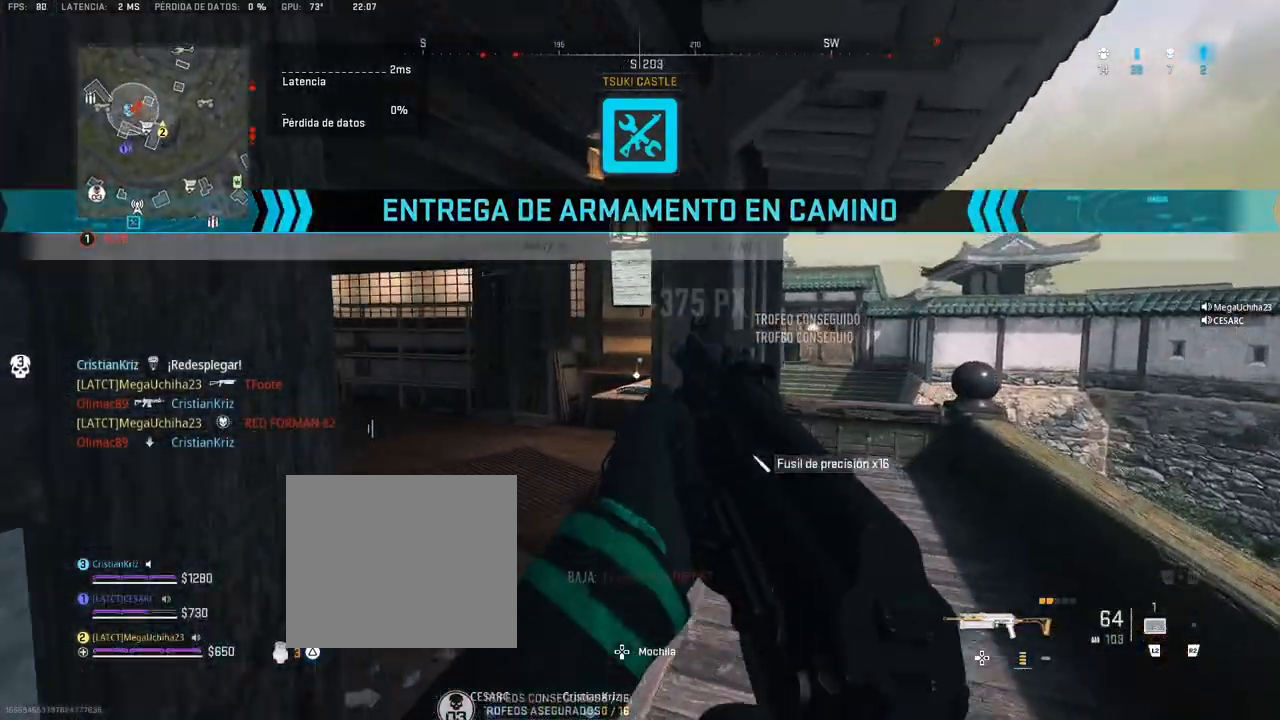
{"buttons": [], "left_stick": "up", "right_stick": "center", "events": [[167, "left_stick", "center"], [250, "right_stick", "left"], [300, "left_stick", "up"], [433, "right_stick", "center"]]}
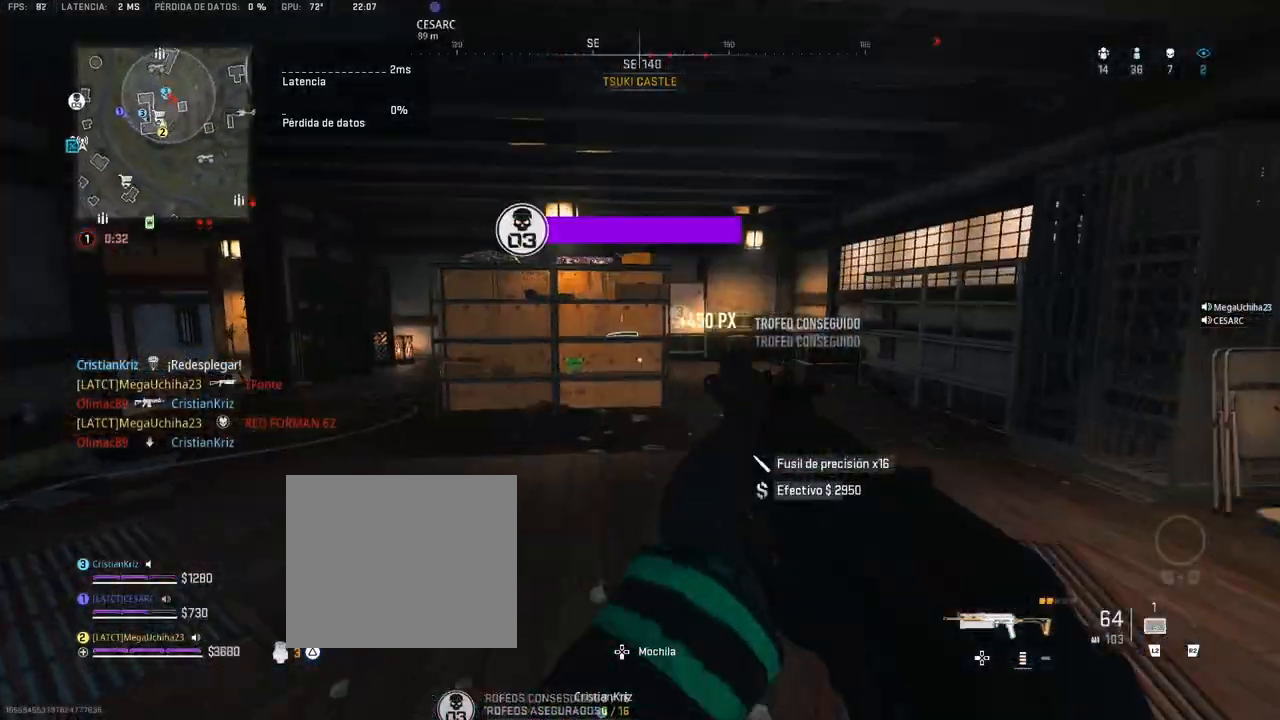
{"buttons": [], "left_stick": "up", "right_stick": "center", "events": [[50, "right_stick", "left"], [217, "right_stick", "center"]]}
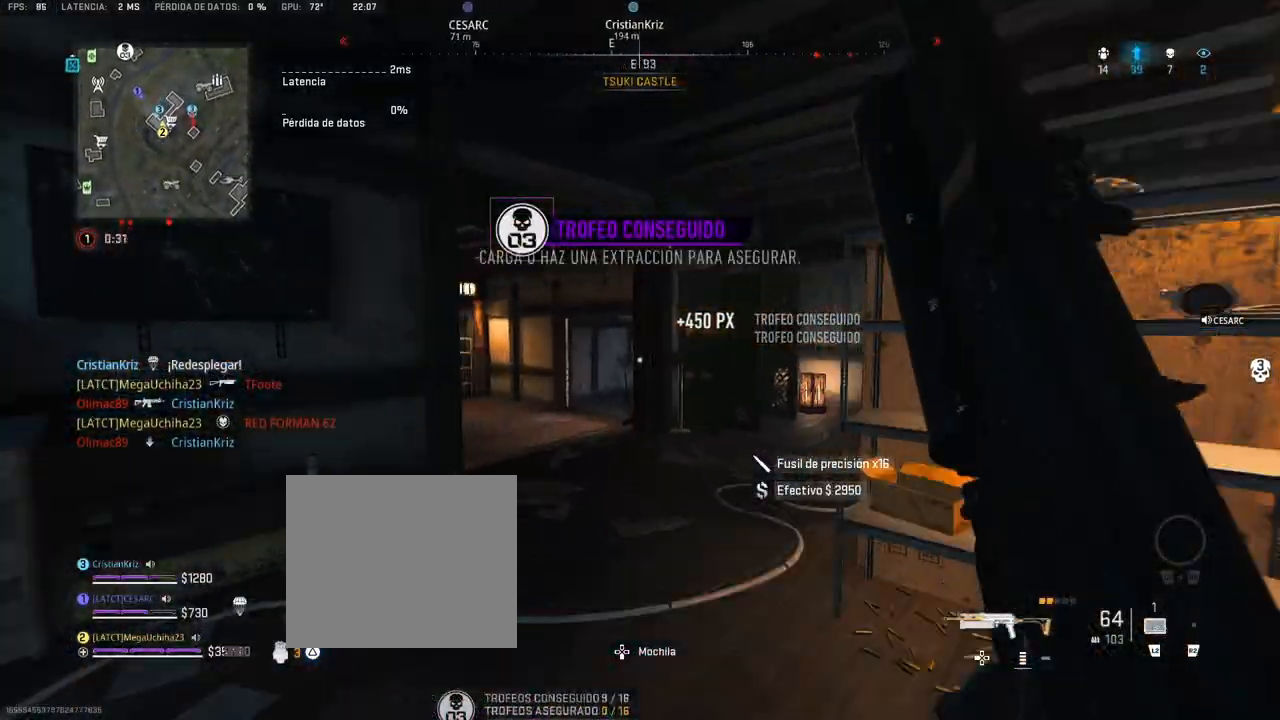
{"buttons": [], "left_stick": "up", "right_stick": "center", "events": [[167, "right_stick", "right"], [333, "right_stick", "center"]]}